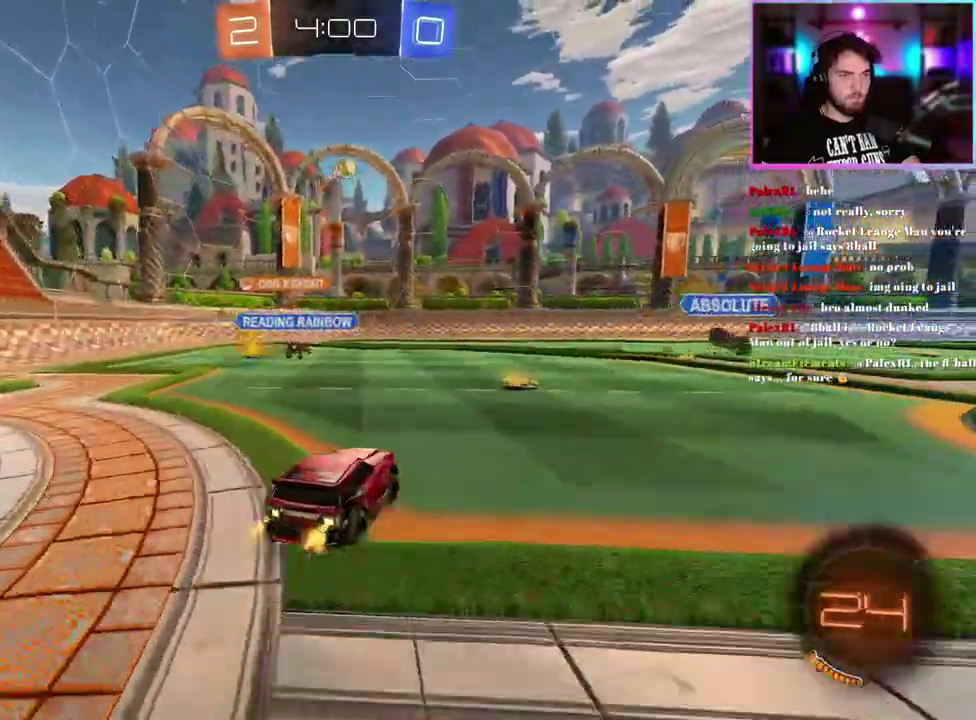
Gameplay with a controller (PlayStation layout); each line is a JSON object with the inputs held at the frame after it. "events" lists button and stick changes between this image and that frame as [ms after this image, input, new state], when the widget could be followed in between. This document gives stick clicks only as held states, not as events. Not read: right_stick.
{"buttons": ["R2"], "left_stick": "center", "events": [[83, "left_stick", "center"]]}
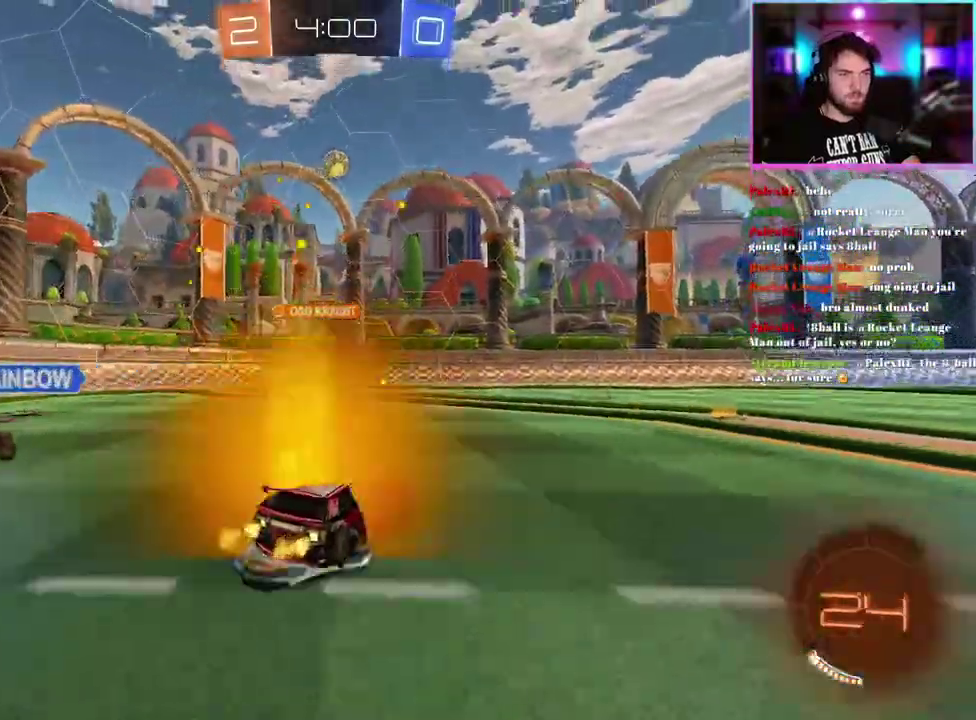
{"buttons": ["R2"], "left_stick": "center", "events": [[83, "L2", "down"], [83, "R2", "up"], [150, "left_stick", "down"], [200, "L2", "up"], [300, "left_stick", "center"], [400, "left_stick", "down"], [483, "left_stick", "center"], [500, "R2", "down"]]}
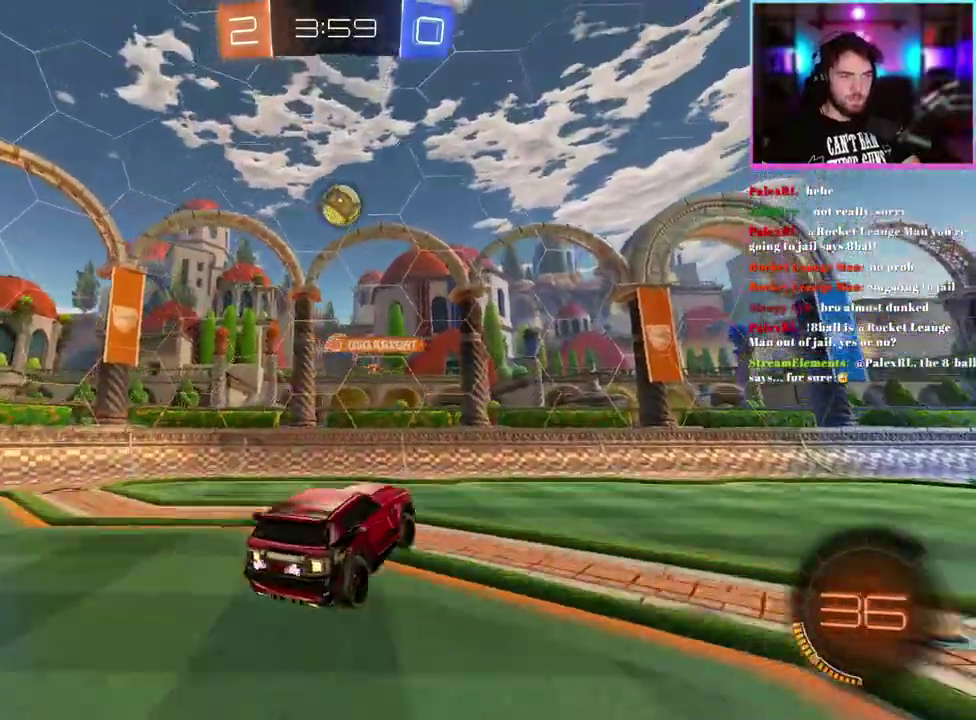
{"buttons": ["R1", "R2"], "left_stick": "up-right", "events": [[17, "R1", "down"], [117, "left_stick", "down-right"], [183, "left_stick", "down"], [350, "left_stick", "center"], [483, "left_stick", "up-right"]]}
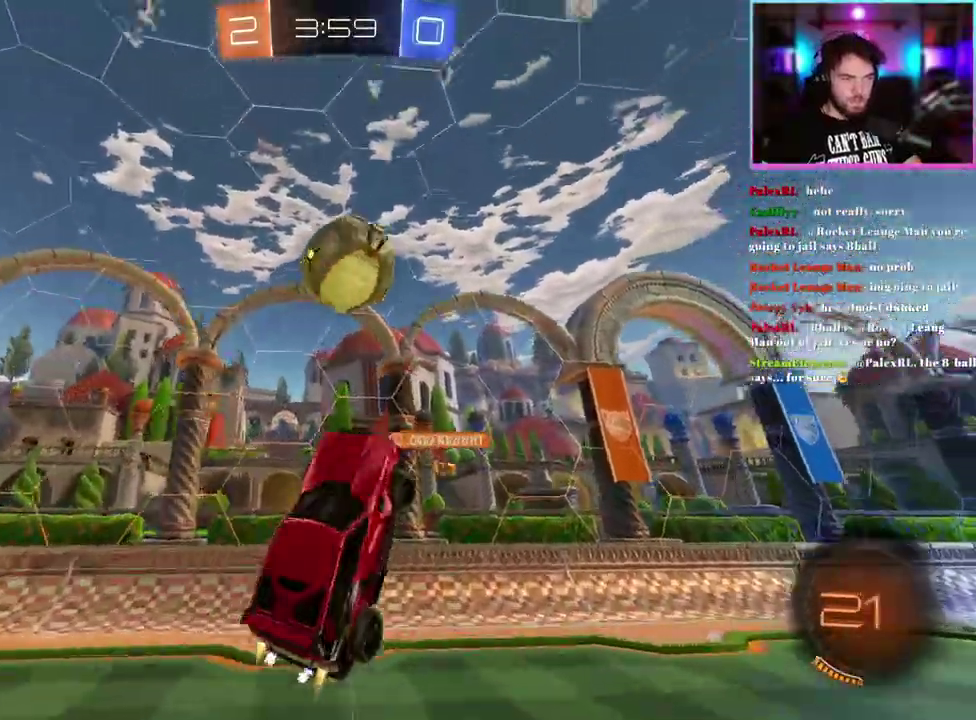
{"buttons": ["R2"], "left_stick": "center", "events": [[50, "left_stick", "right"], [100, "left_stick", "up-right"], [133, "L1", "down"], [317, "R1", "up"], [417, "left_stick", "up"], [450, "L1", "up"], [467, "left_stick", "center"]]}
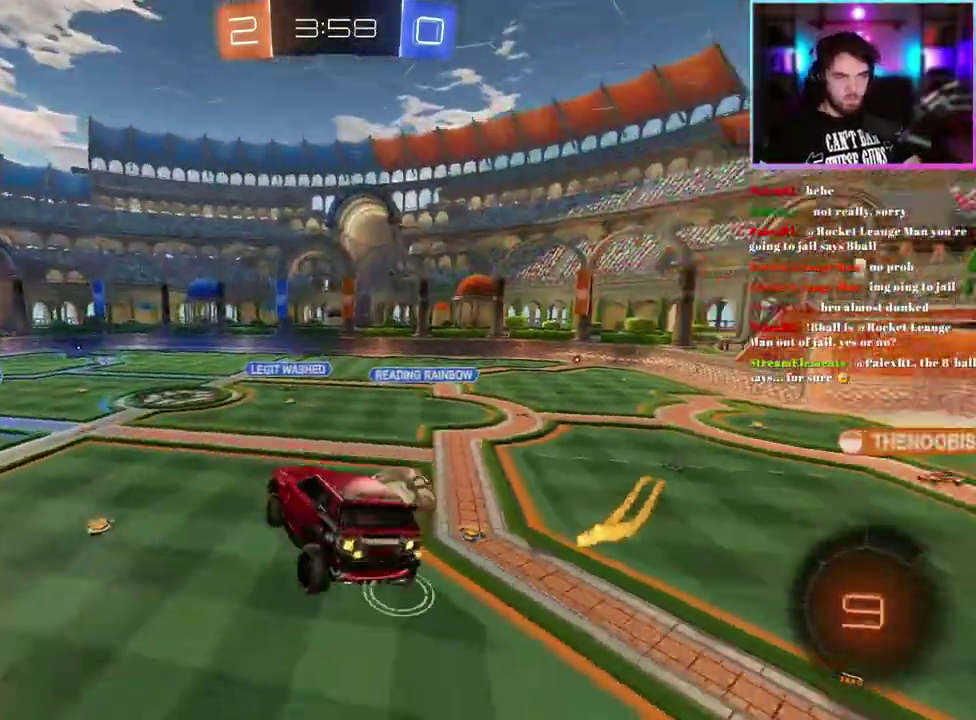
{"buttons": ["R2"], "left_stick": "up", "events": [[233, "left_stick", "right"], [367, "left_stick", "up-right"], [450, "left_stick", "up"]]}
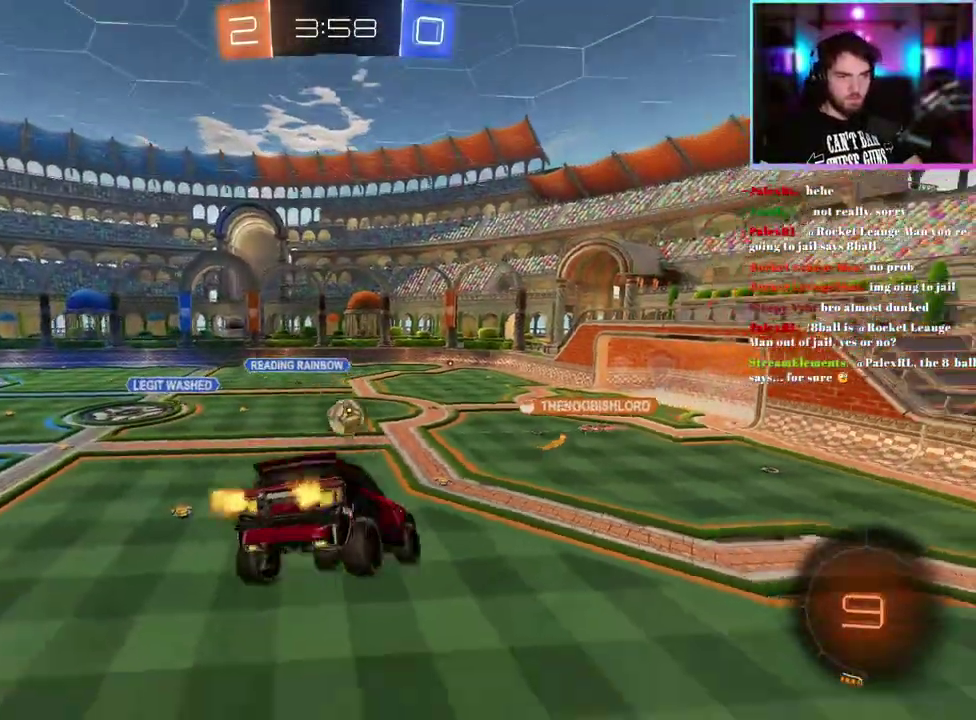
{"buttons": ["SQUARE", "R2"], "left_stick": "left", "events": [[33, "left_stick", "up-left"], [117, "left_stick", "left"], [167, "left_stick", "down-left"], [217, "left_stick", "left"], [250, "SQUARE", "down"]]}
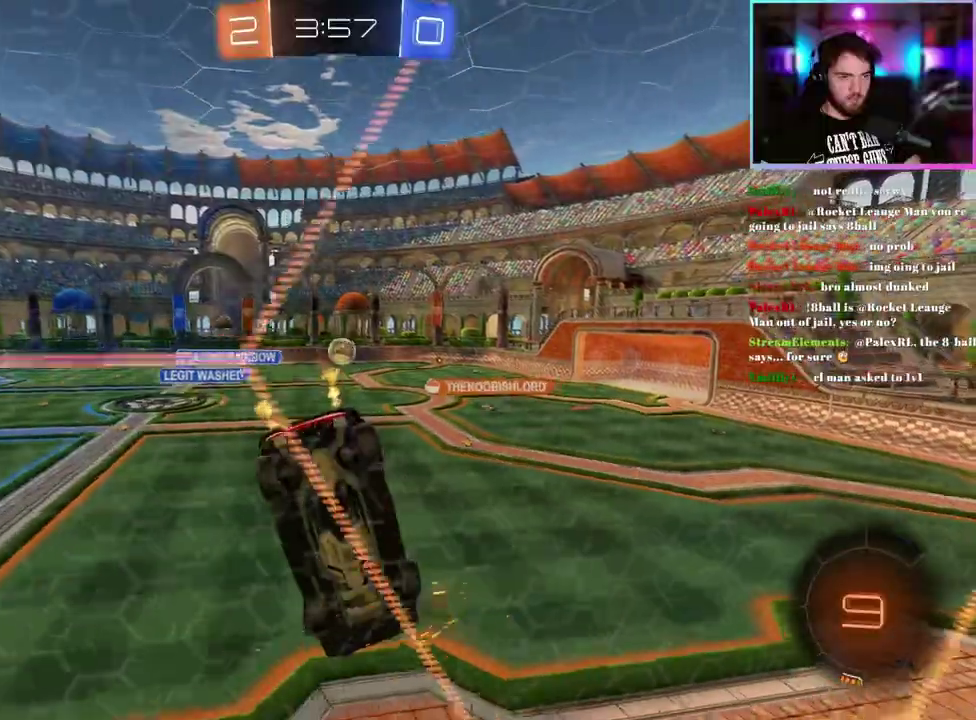
{"buttons": ["R2"], "left_stick": "right", "events": [[33, "left_stick", "center"], [83, "SQUARE", "up"], [83, "left_stick", "right"], [250, "left_stick", "down-right"], [333, "left_stick", "center"], [467, "left_stick", "right"]]}
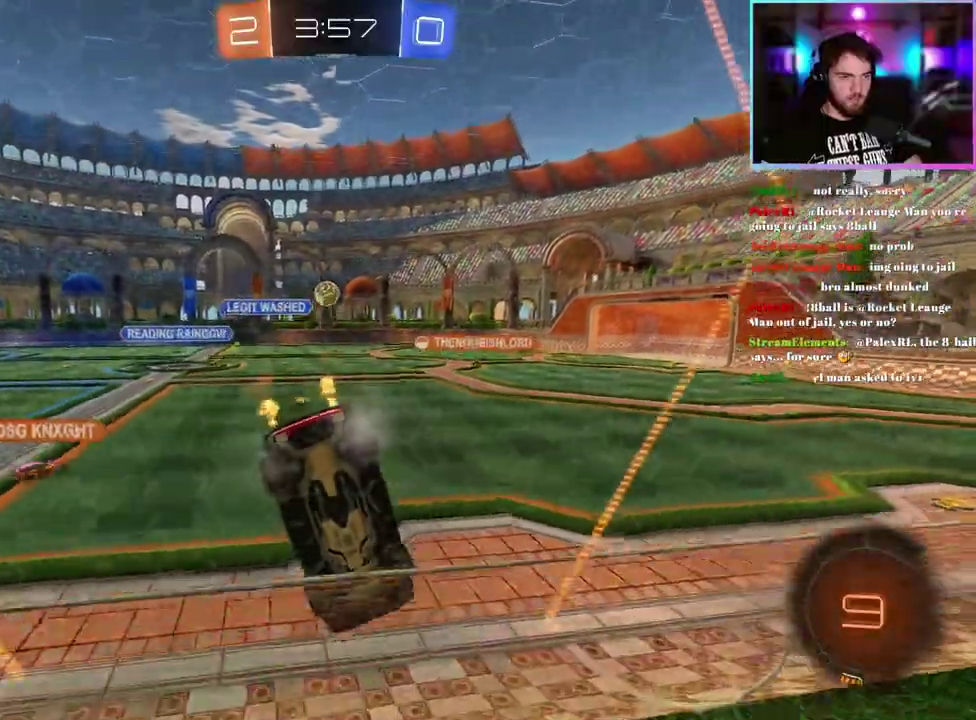
{"buttons": ["R2"], "left_stick": "center"}
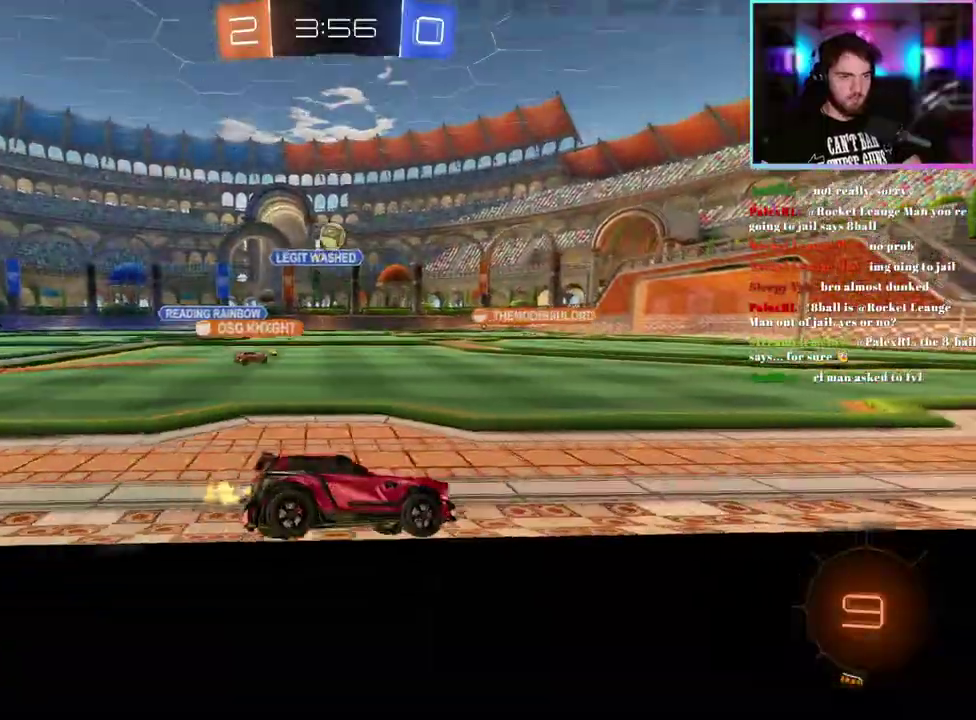
{"buttons": ["R2"], "left_stick": "left"}
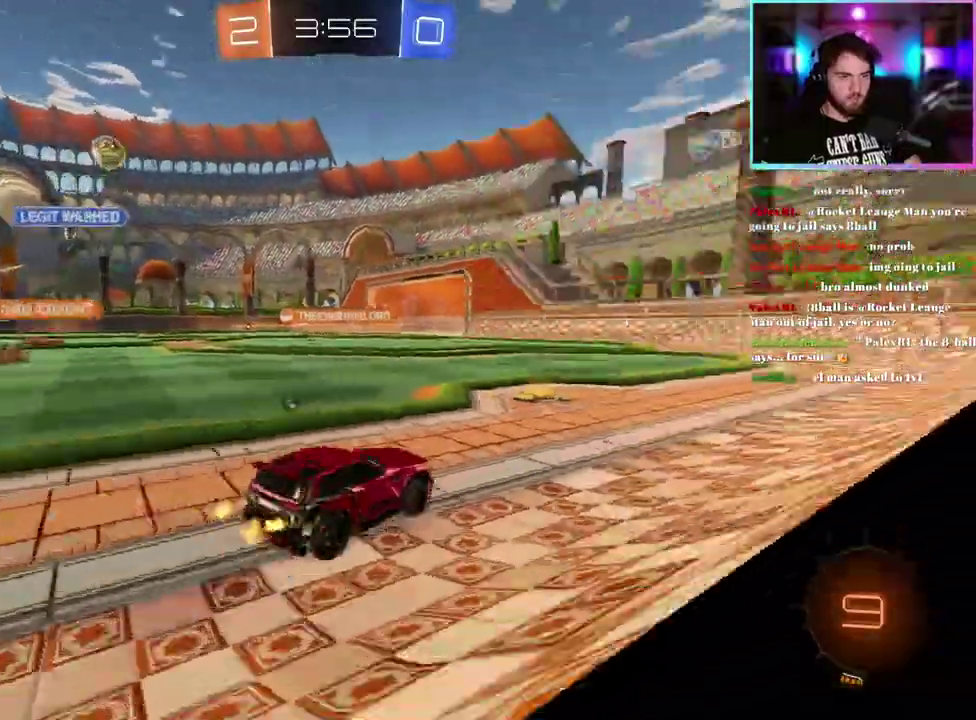
{"buttons": ["R2"], "left_stick": "center"}
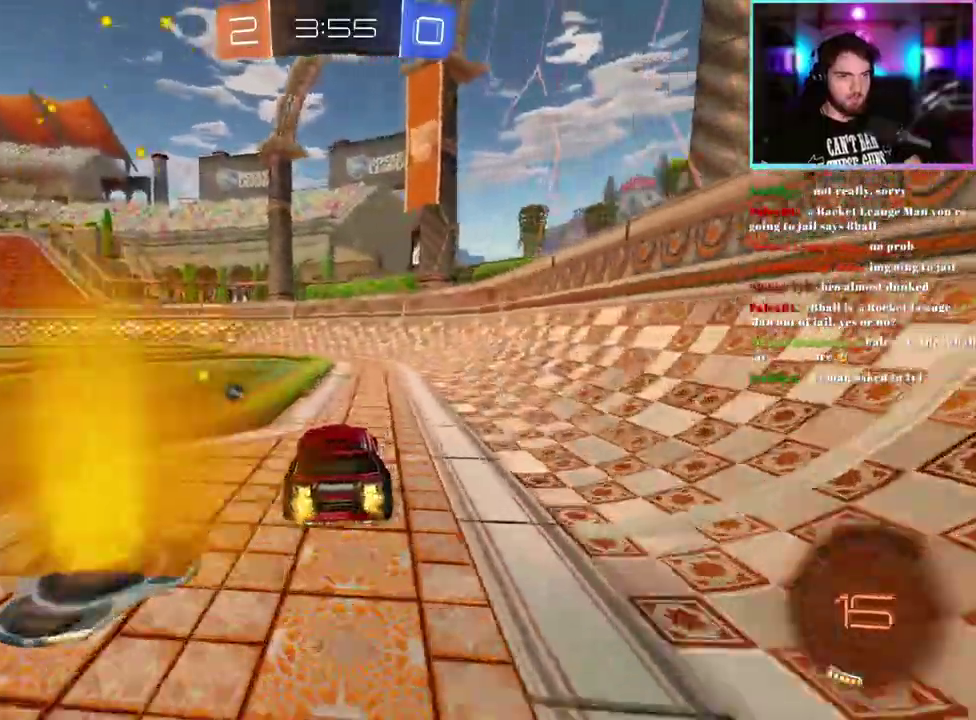
{"buttons": ["R2"], "left_stick": "left"}
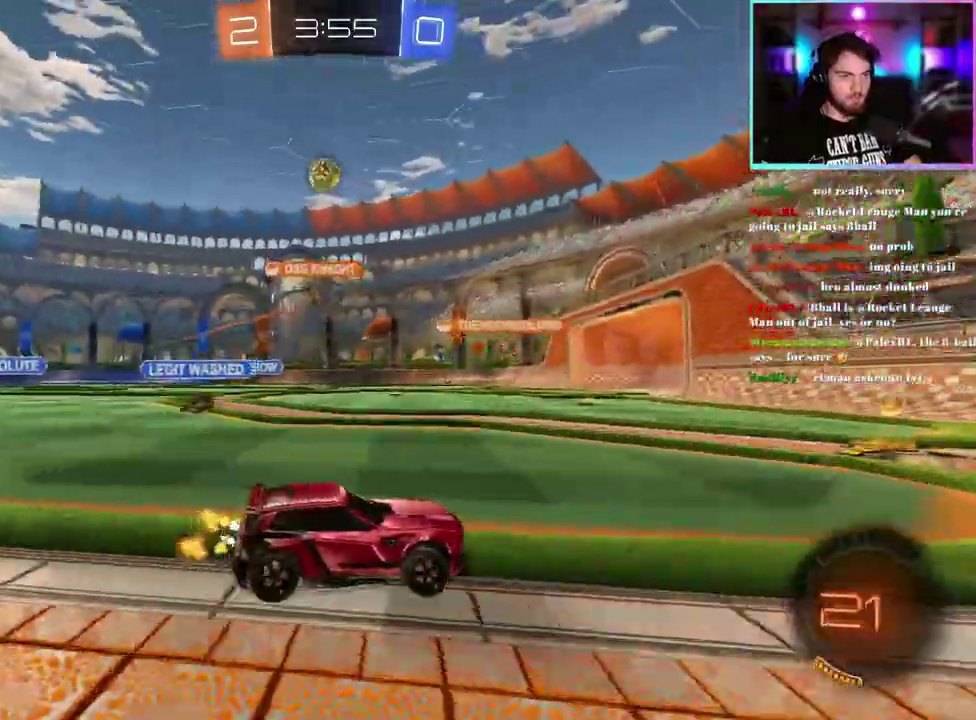
{"buttons": ["R2"], "left_stick": "left"}
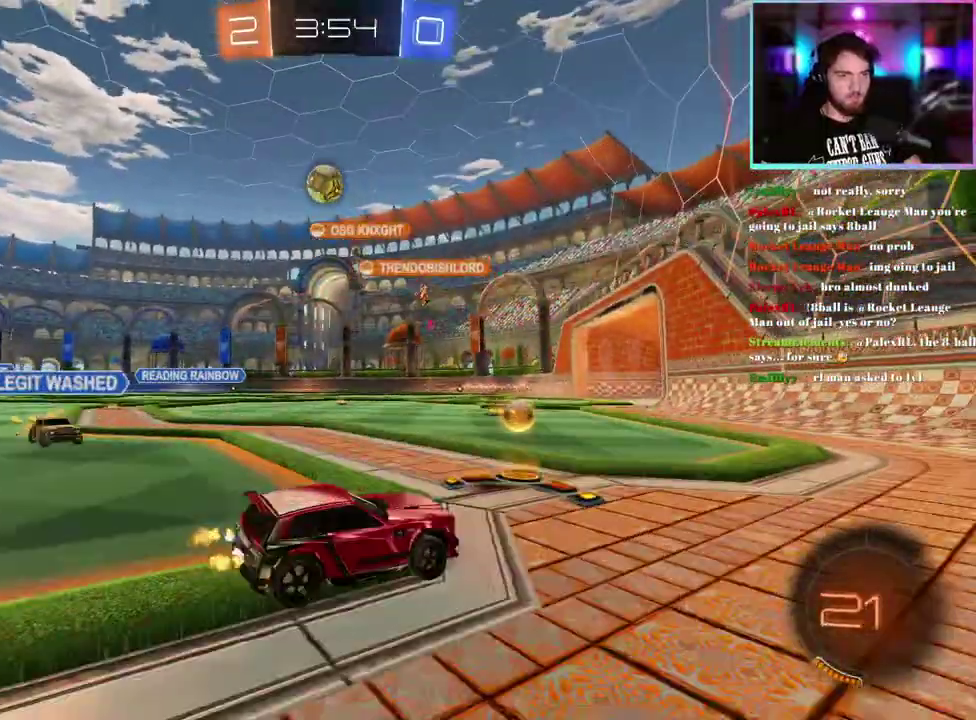
{"buttons": ["R2"], "left_stick": "center", "events": [[200, "left_stick", "center"], [250, "left_stick", "right"], [483, "left_stick", "center"]]}
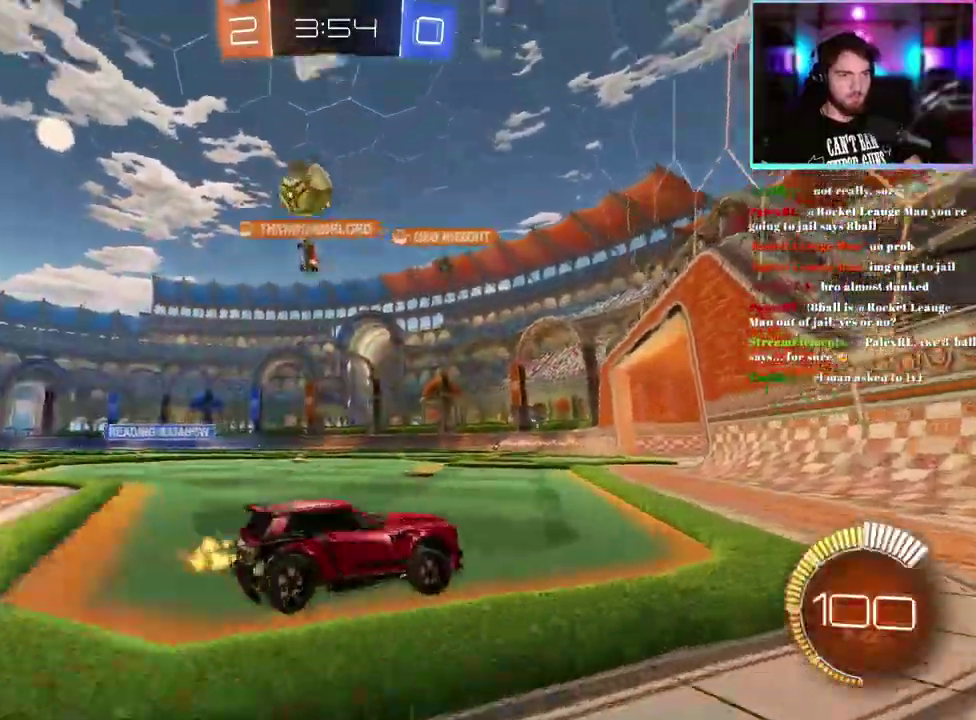
{"buttons": ["R2"], "left_stick": "left", "events": [[67, "left_stick", "left"], [217, "left_stick", "center"], [283, "left_stick", "right"], [400, "SQUARE", "down"], [400, "left_stick", "center"], [450, "left_stick", "left"], [483, "SQUARE", "up"]]}
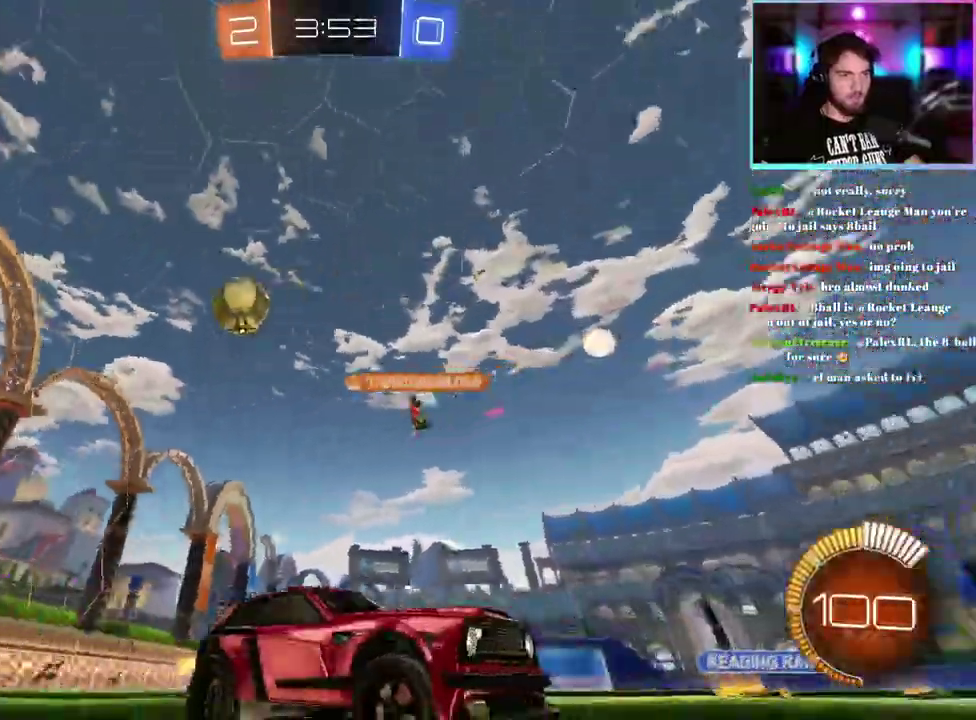
{"buttons": ["R2"], "left_stick": "left"}
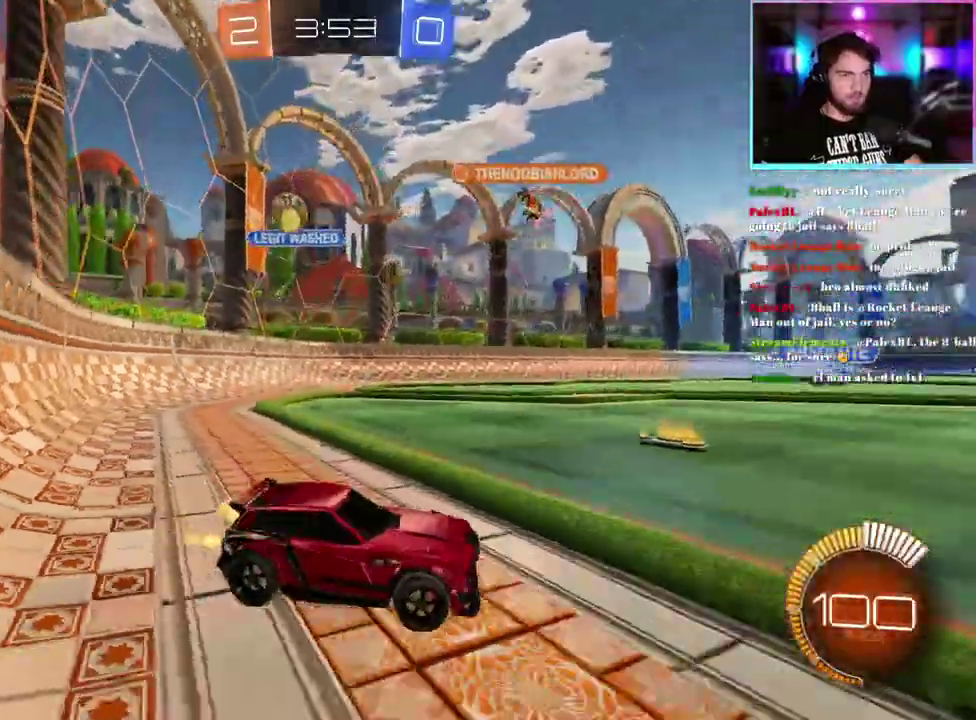
{"buttons": ["R2"], "left_stick": "left"}
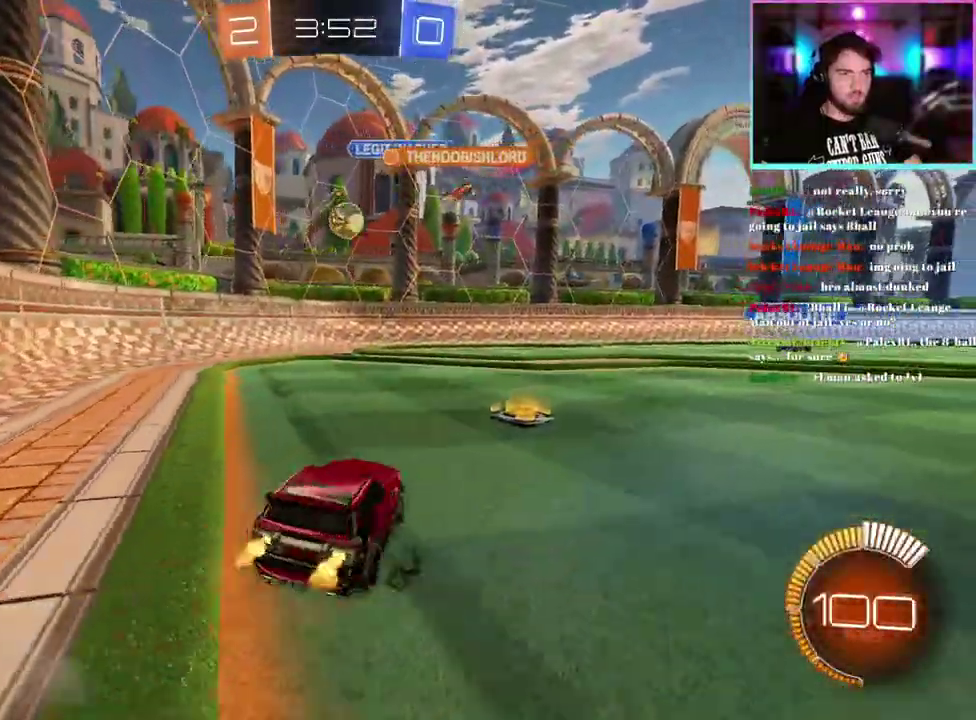
{"buttons": ["R2"], "left_stick": "left"}
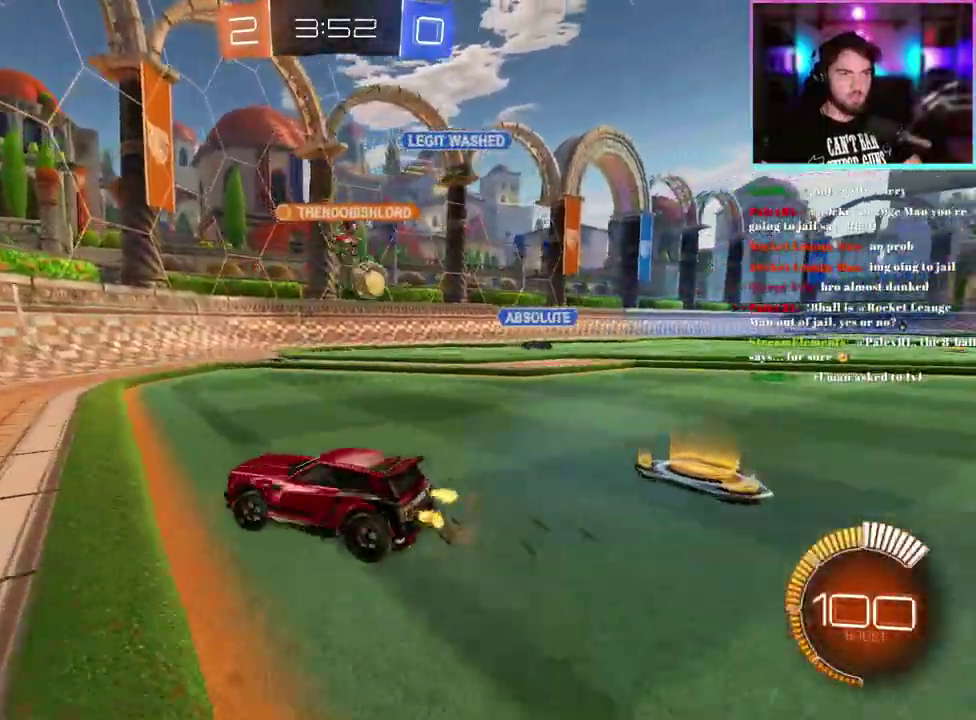
{"buttons": ["R2"], "left_stick": "left", "events": []}
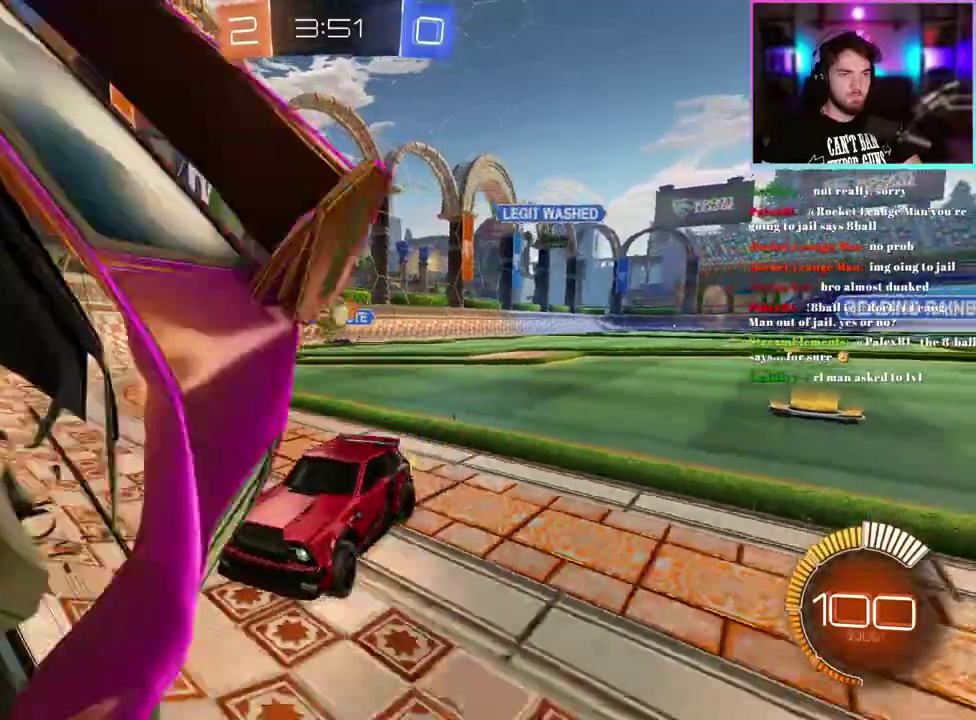
{"buttons": ["R2"], "left_stick": "center", "events": [[100, "left_stick", "center"]]}
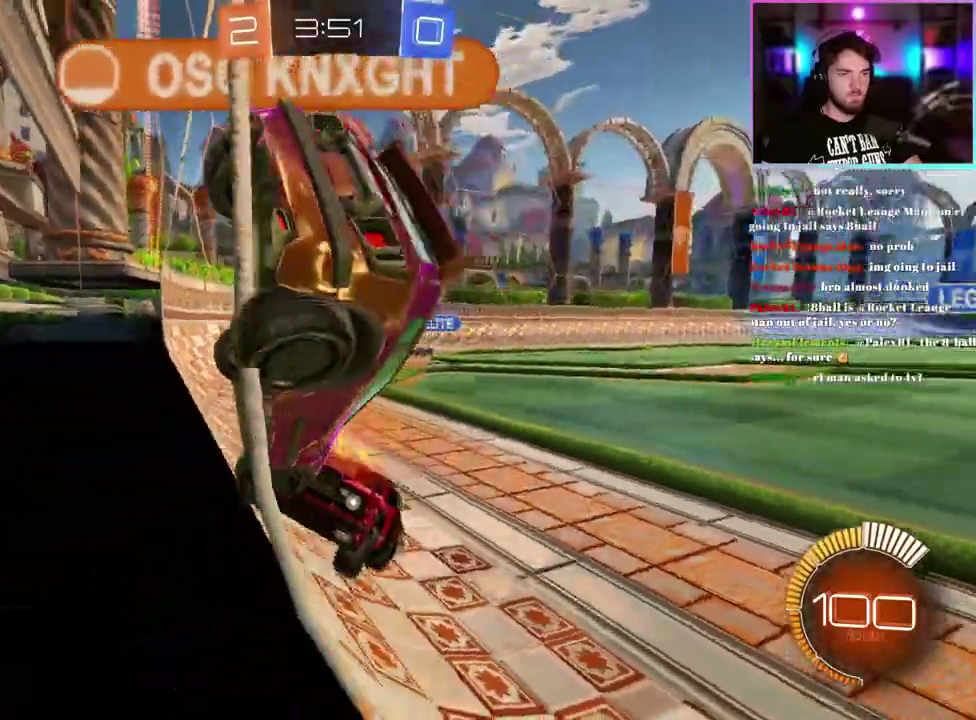
{"buttons": ["R2"], "left_stick": "left"}
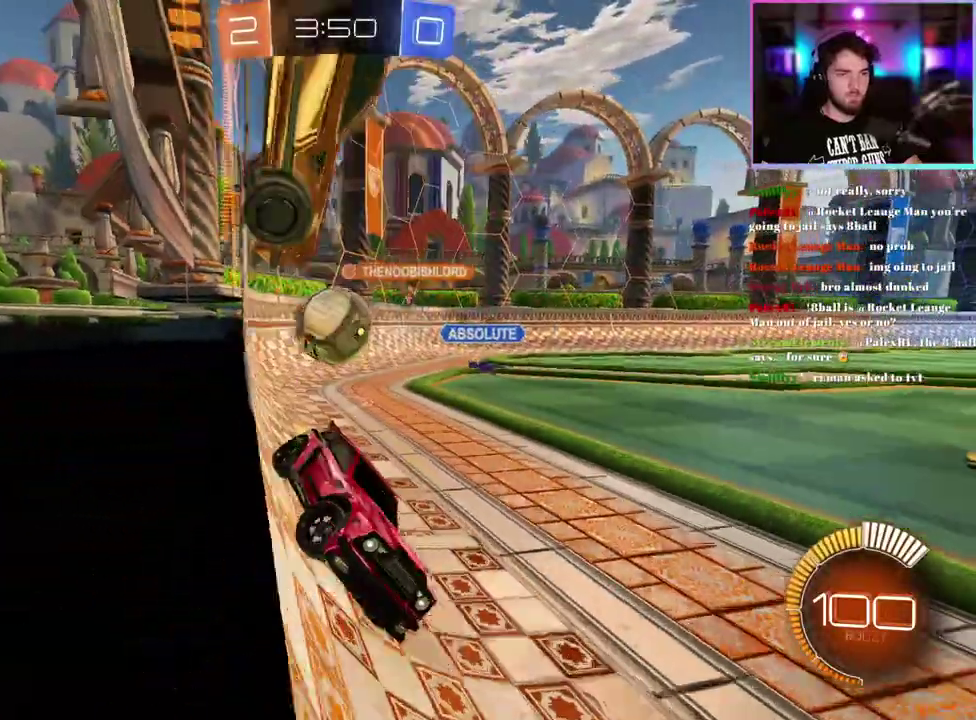
{"buttons": ["L2"], "left_stick": "down", "events": [[200, "left_stick", "center"], [250, "L2", "down"], [267, "R2", "up"], [483, "left_stick", "down"]]}
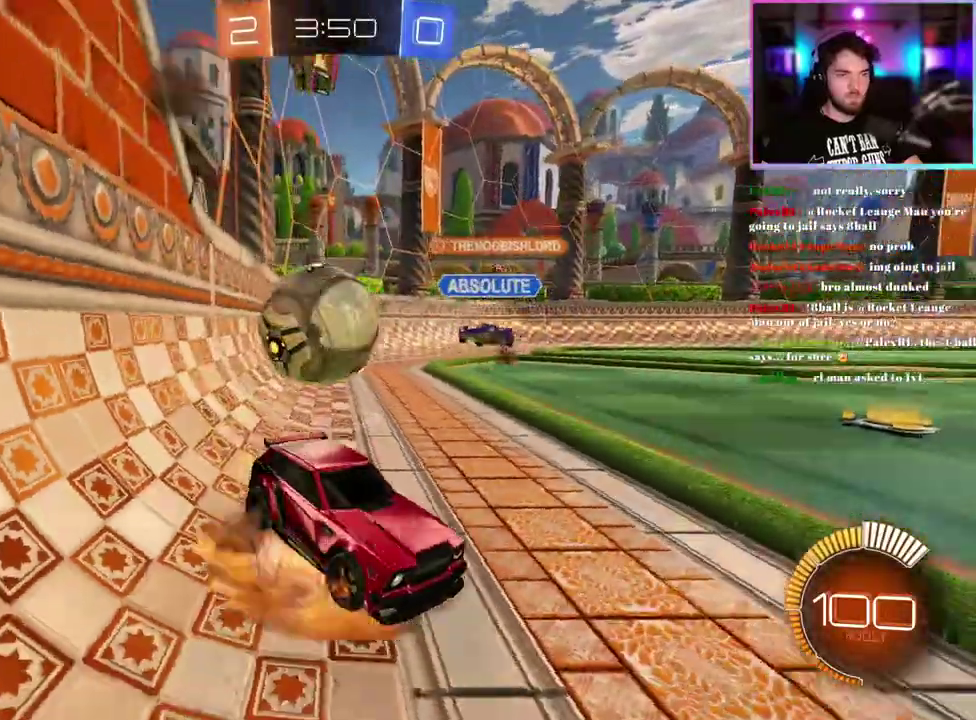
{"buttons": ["L1", "R2"], "left_stick": "up-right", "events": [[83, "R2", "down"], [100, "L2", "up"], [217, "L1", "down"], [317, "left_stick", "right"], [383, "left_stick", "up-right"]]}
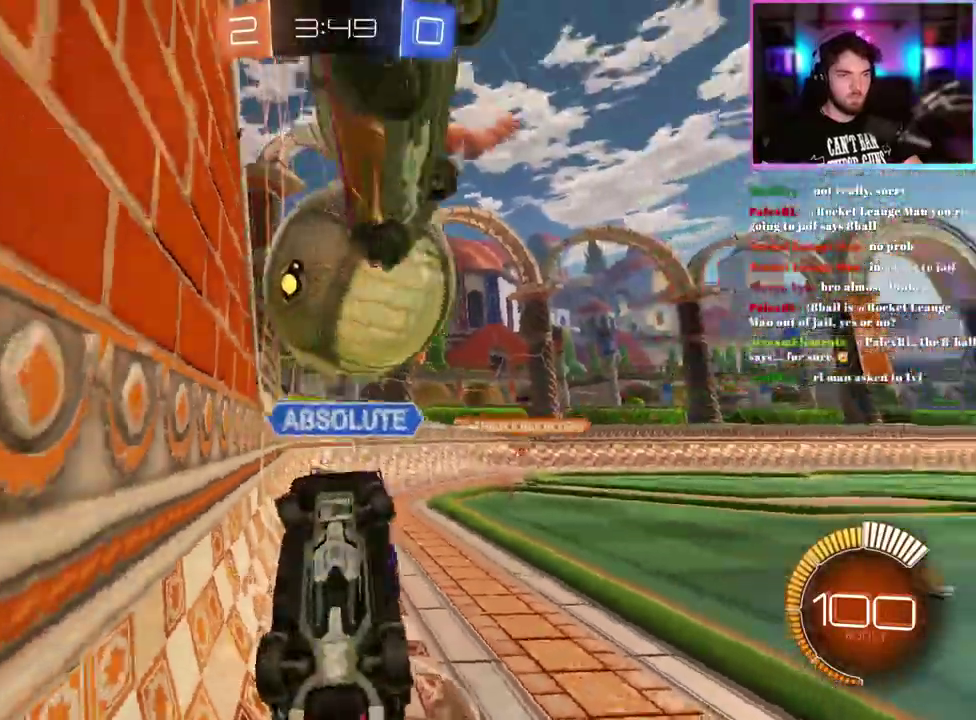
{"buttons": ["L2"], "left_stick": "left"}
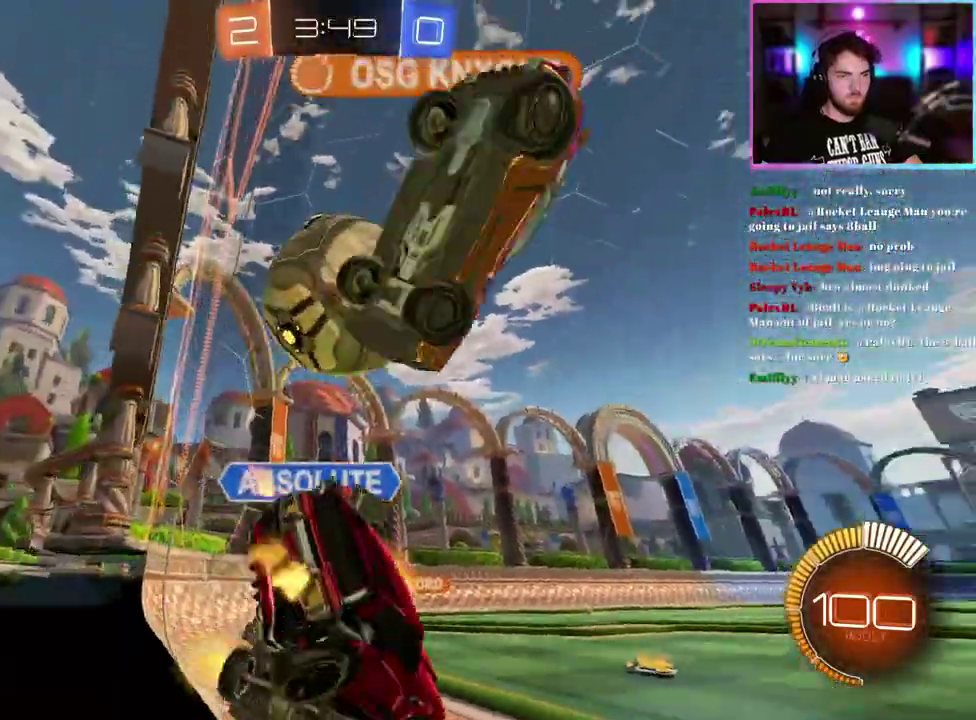
{"buttons": ["L2"], "left_stick": "center"}
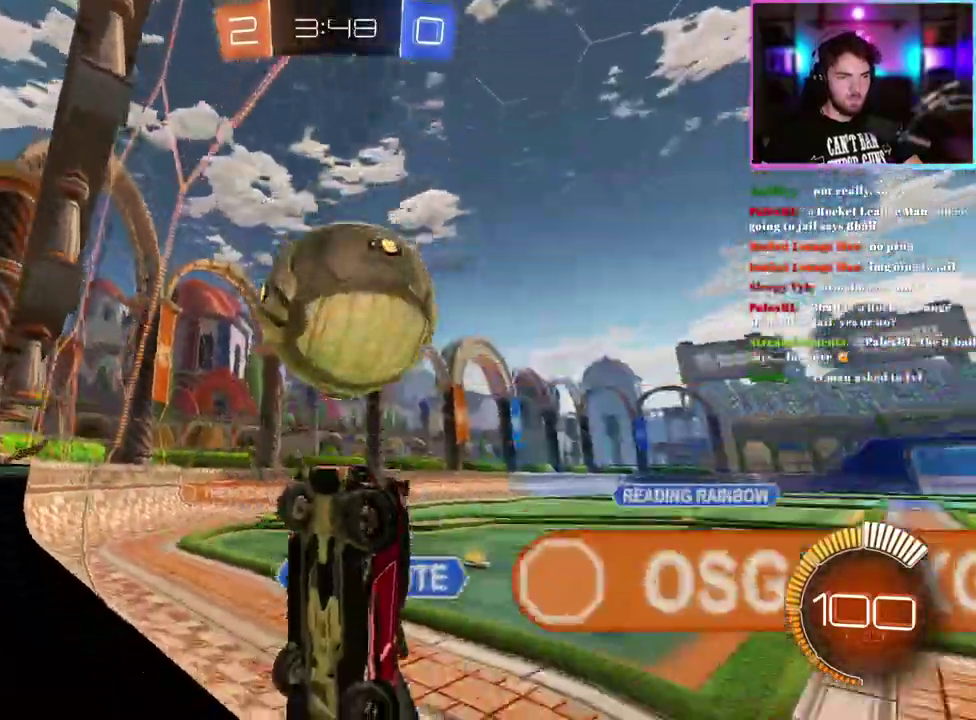
{"buttons": ["R2"], "left_stick": "center"}
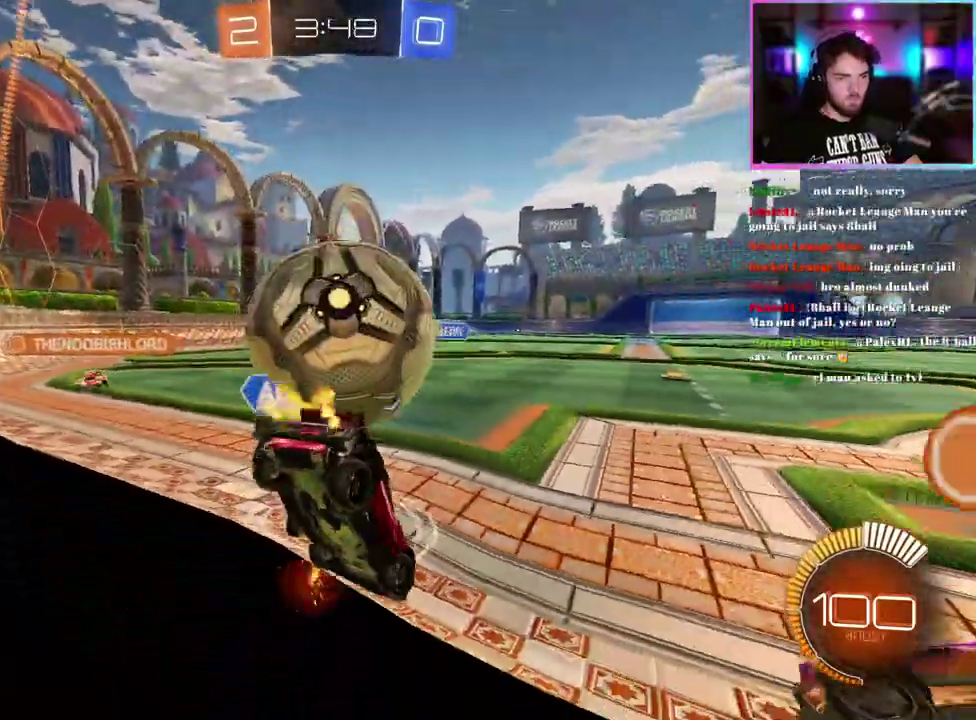
{"buttons": ["R1", "R2"], "left_stick": "left", "events": [[383, "R1", "down"], [383, "left_stick", "left"]]}
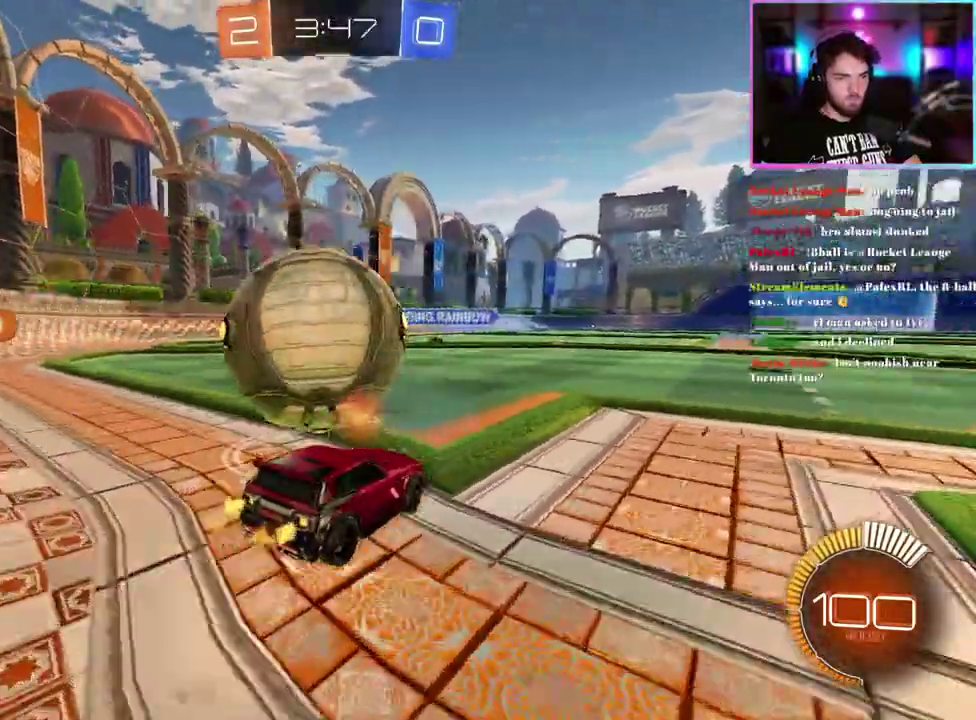
{"buttons": ["R2"], "left_stick": "center", "events": [[150, "left_stick", "center"], [350, "left_stick", "left"], [367, "R1", "up"], [450, "left_stick", "center"]]}